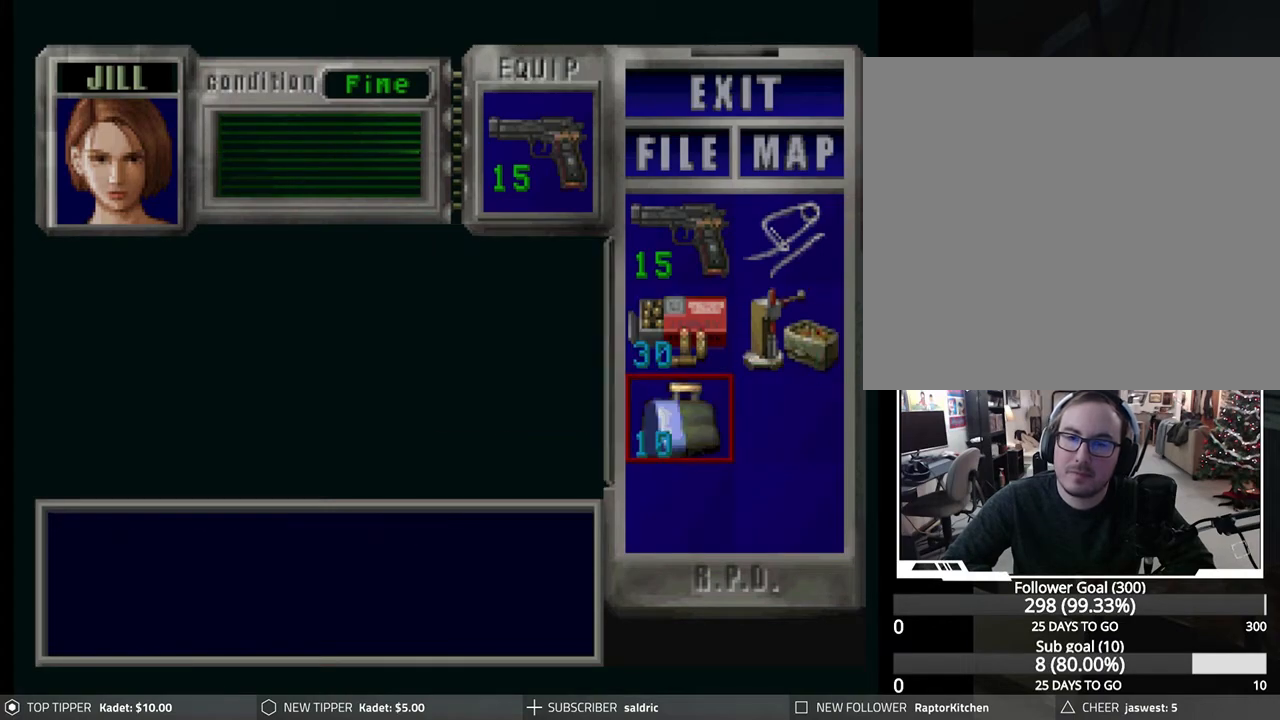
Gameplay with a controller (PlayStation layout); each line is a JSON object with the inputs held at the frame after it. "events" lists button and stick changes between this image and that frame as [ms after this image, input, new state], when the widget could be followed in between. Not read: right_stick.
{"buttons": [], "left_stick": "center", "events": []}
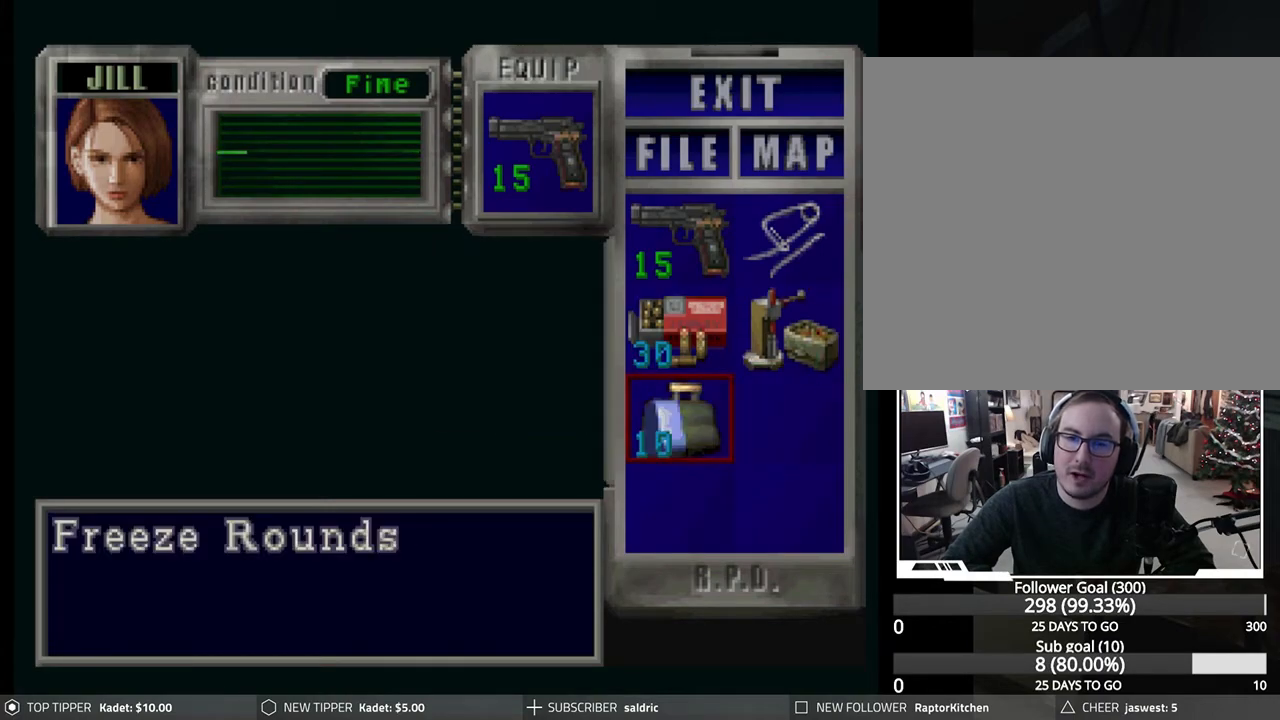
{"buttons": ["DPAD_LEFT"], "left_stick": "center", "events": [[17, "TRIANGLE", "down"], [133, "TRIANGLE", "up"], [417, "DPAD_LEFT", "down"]]}
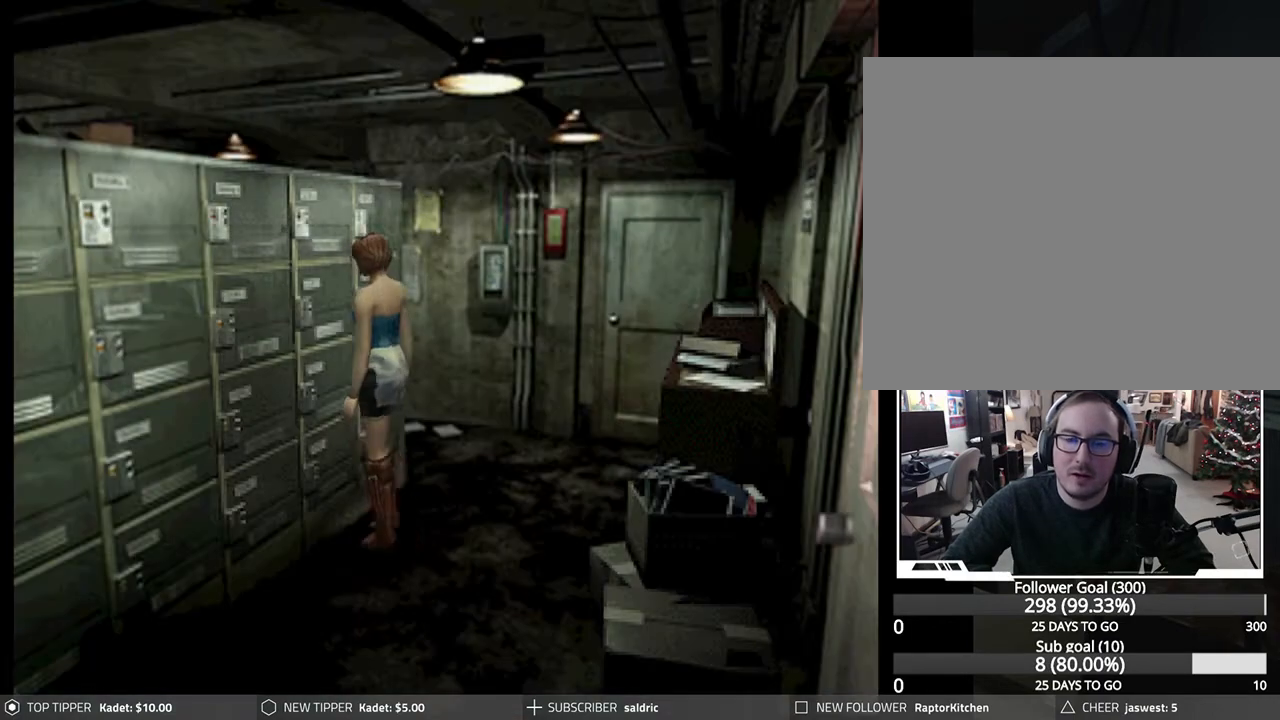
{"buttons": [], "left_stick": "center", "events": [[350, "DPAD_LEFT", "up"]]}
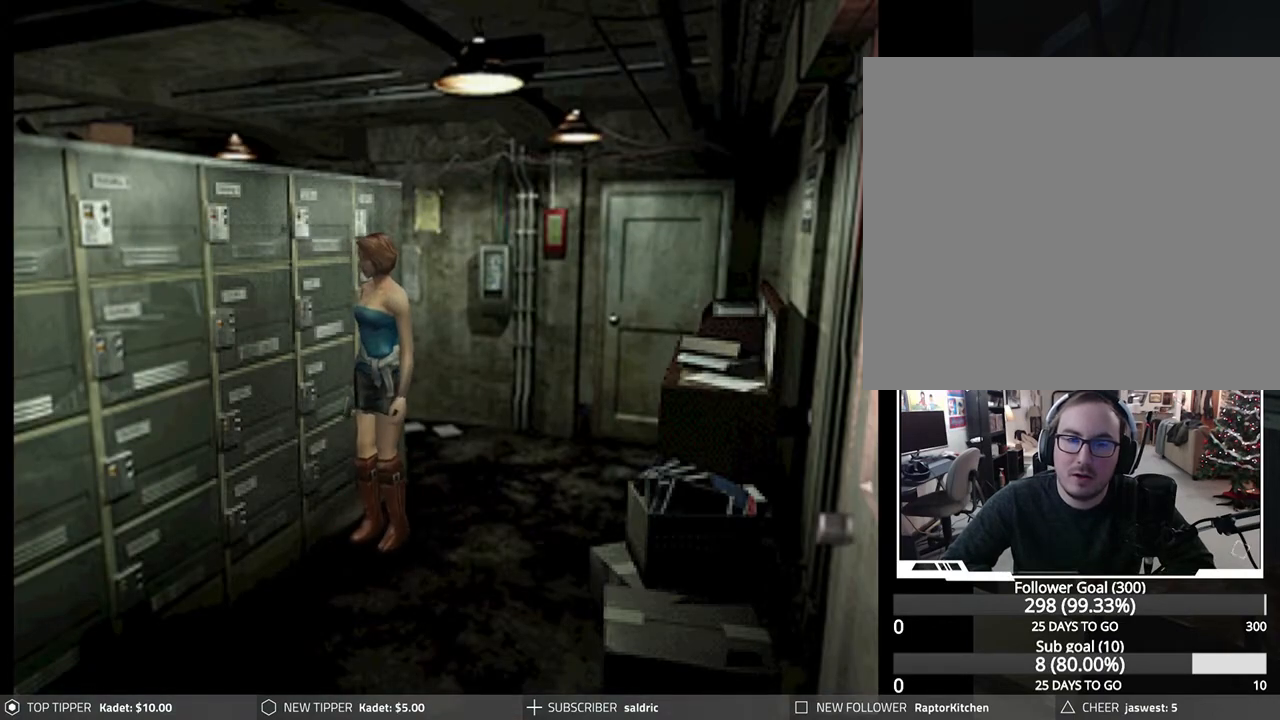
{"buttons": ["DPAD_RIGHT"], "left_stick": "center", "events": [[50, "DPAD_RIGHT", "down"]]}
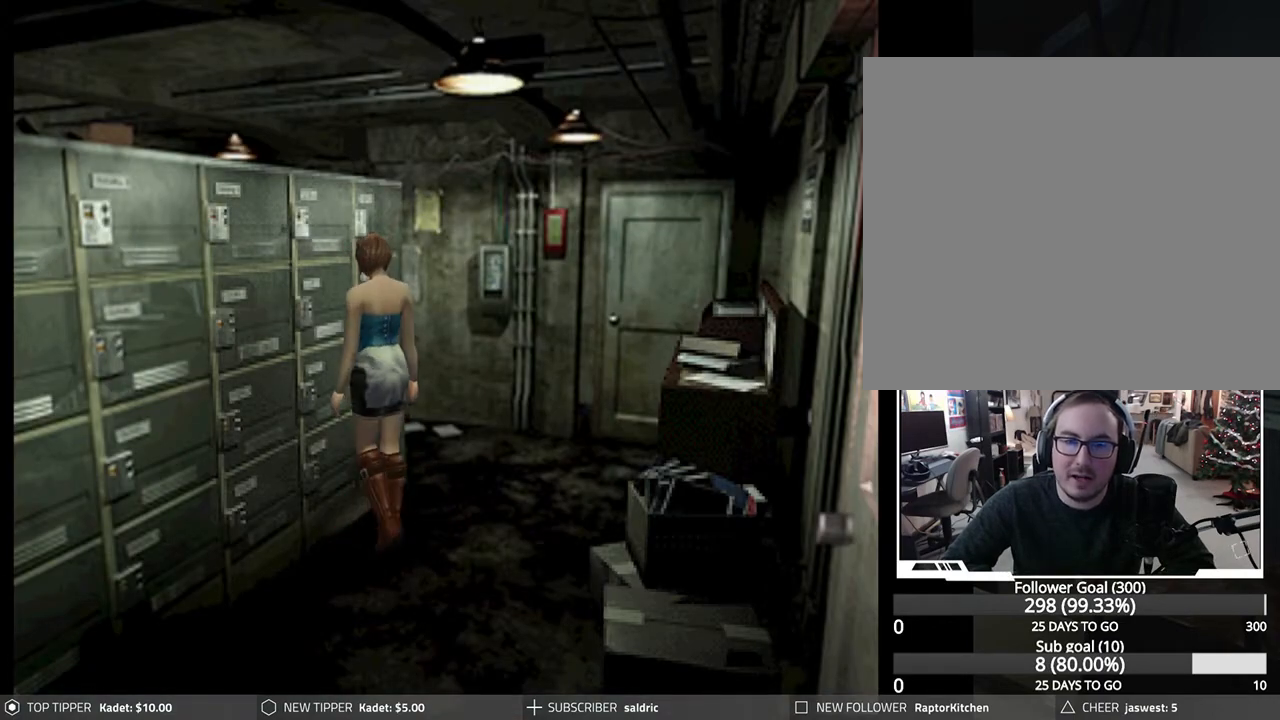
{"buttons": ["DPAD_DOWN"], "left_stick": "center", "events": [[267, "DPAD_DOWN", "down"], [367, "DPAD_RIGHT", "up"]]}
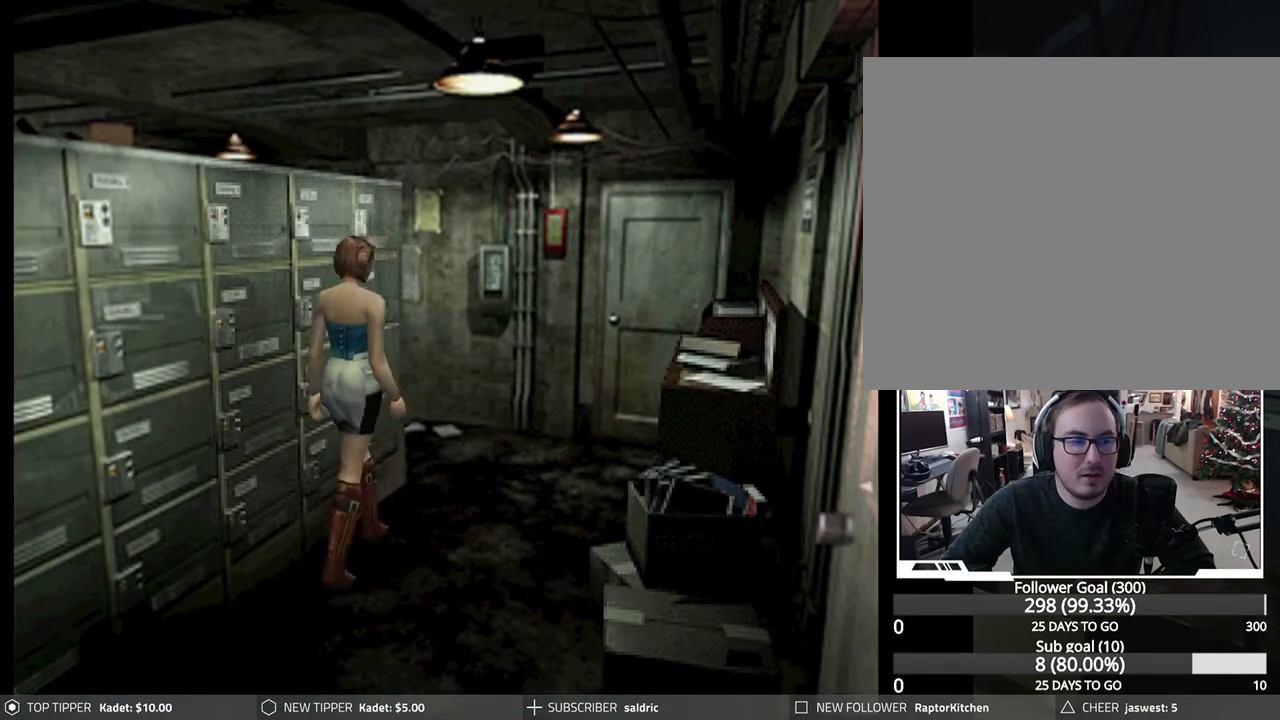
{"buttons": ["DPAD_DOWN", "DPAD_LEFT"], "left_stick": "center", "events": [[400, "DPAD_LEFT", "down"]]}
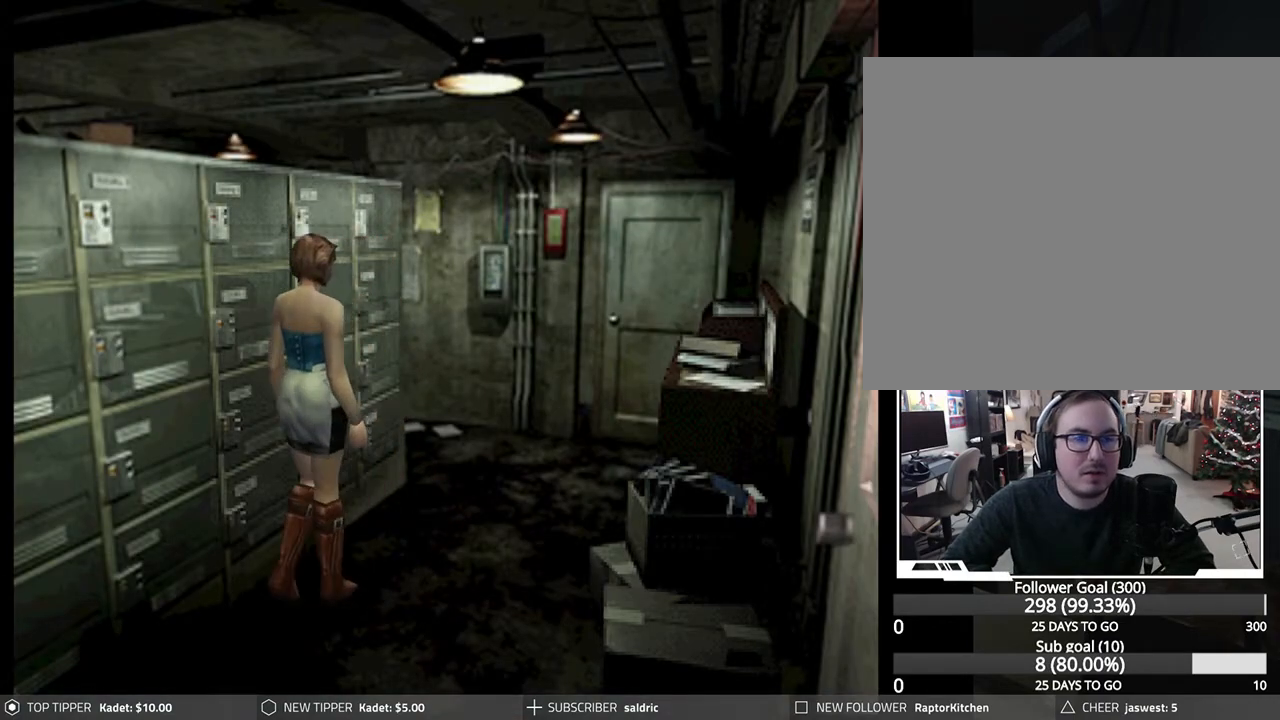
{"buttons": ["DPAD_DOWN"], "left_stick": "center", "events": [[67, "DPAD_LEFT", "up"]]}
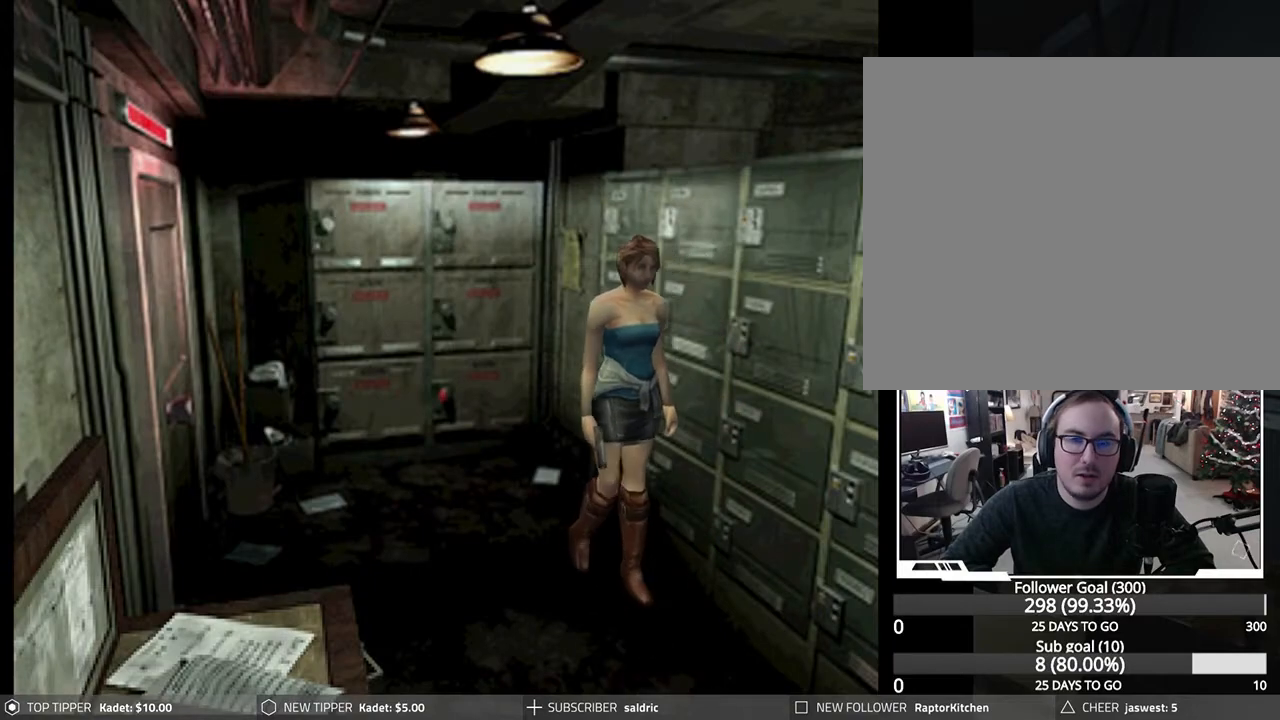
{"buttons": ["DPAD_DOWN"], "left_stick": "center", "events": []}
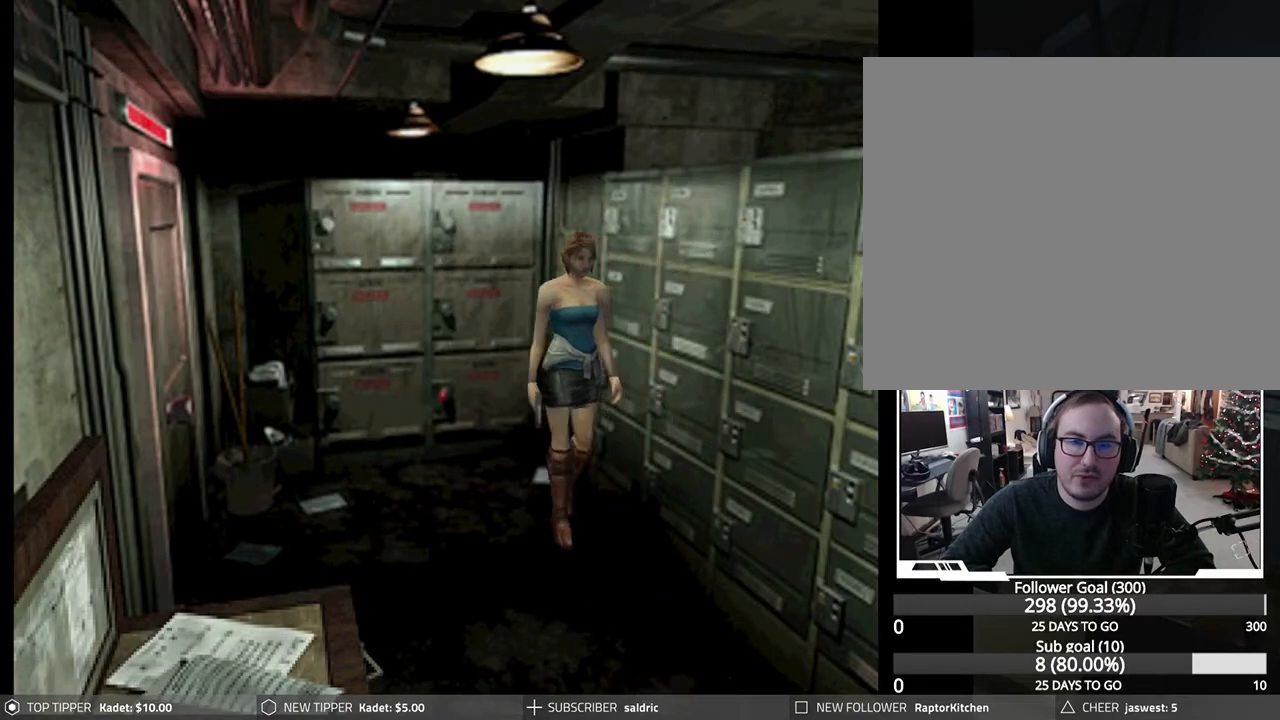
{"buttons": ["DPAD_DOWN"], "left_stick": "center", "events": [[33, "DPAD_LEFT", "down"], [150, "DPAD_LEFT", "up"]]}
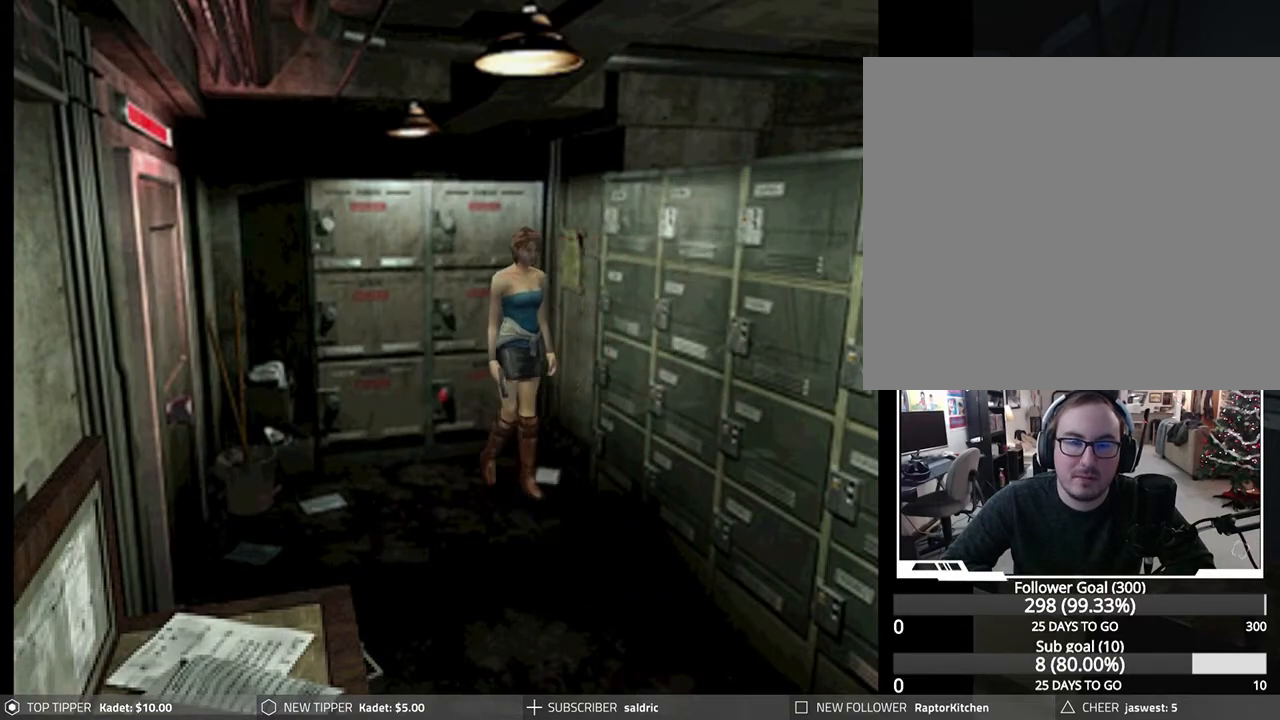
{"buttons": ["DPAD_DOWN"], "left_stick": "center", "events": []}
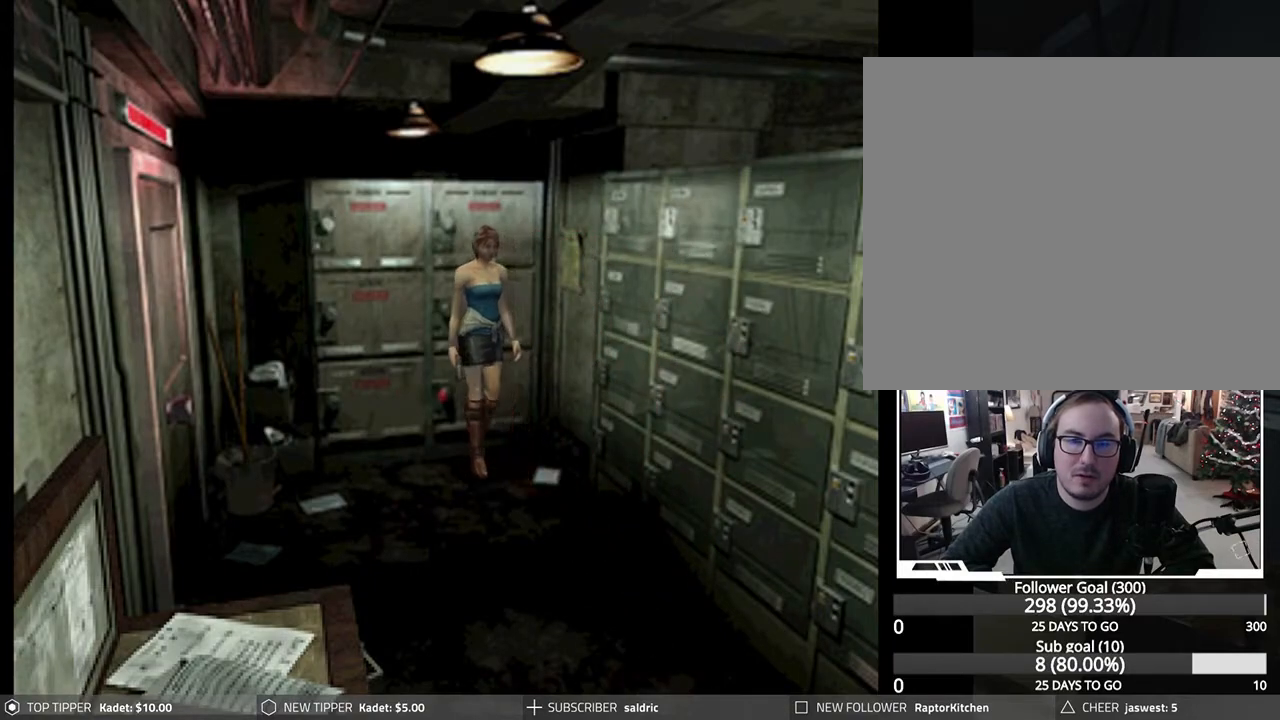
{"buttons": ["DPAD_LEFT"], "left_stick": "center", "events": [[133, "DPAD_DOWN", "up"], [133, "DPAD_LEFT", "down"]]}
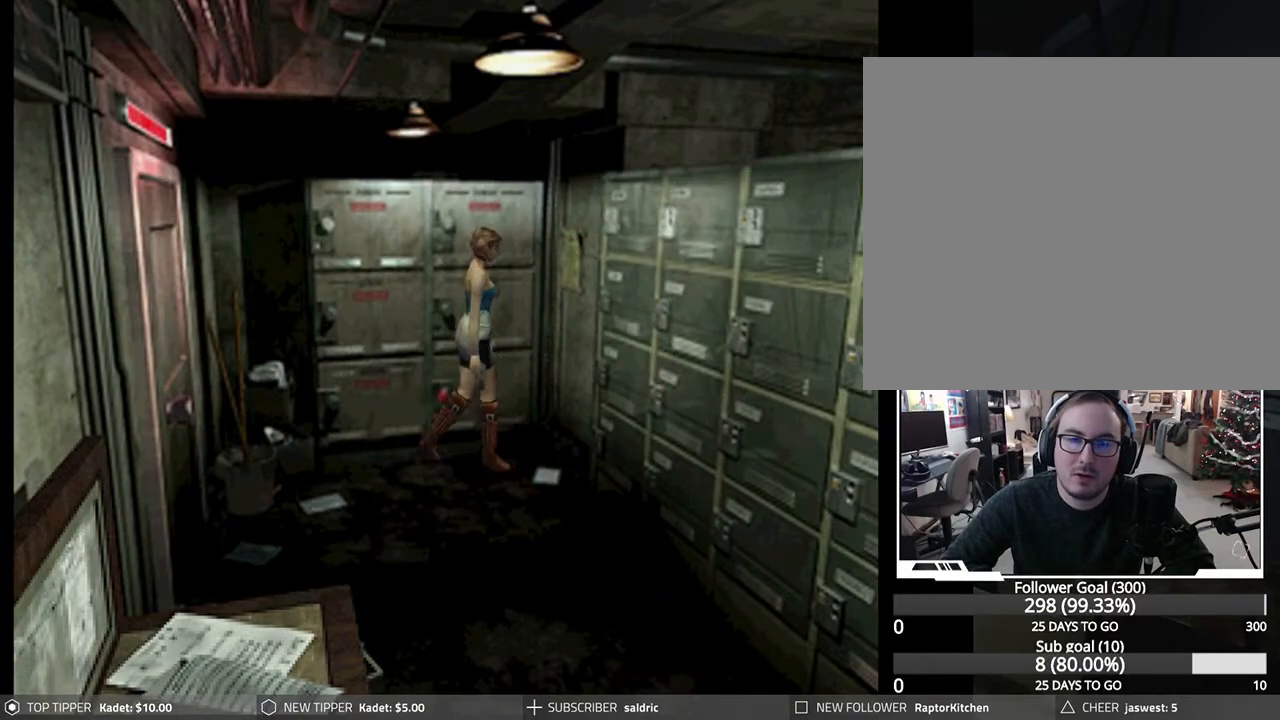
{"buttons": ["CROSS"], "left_stick": "center", "events": [[367, "CROSS", "down"], [483, "DPAD_LEFT", "up"]]}
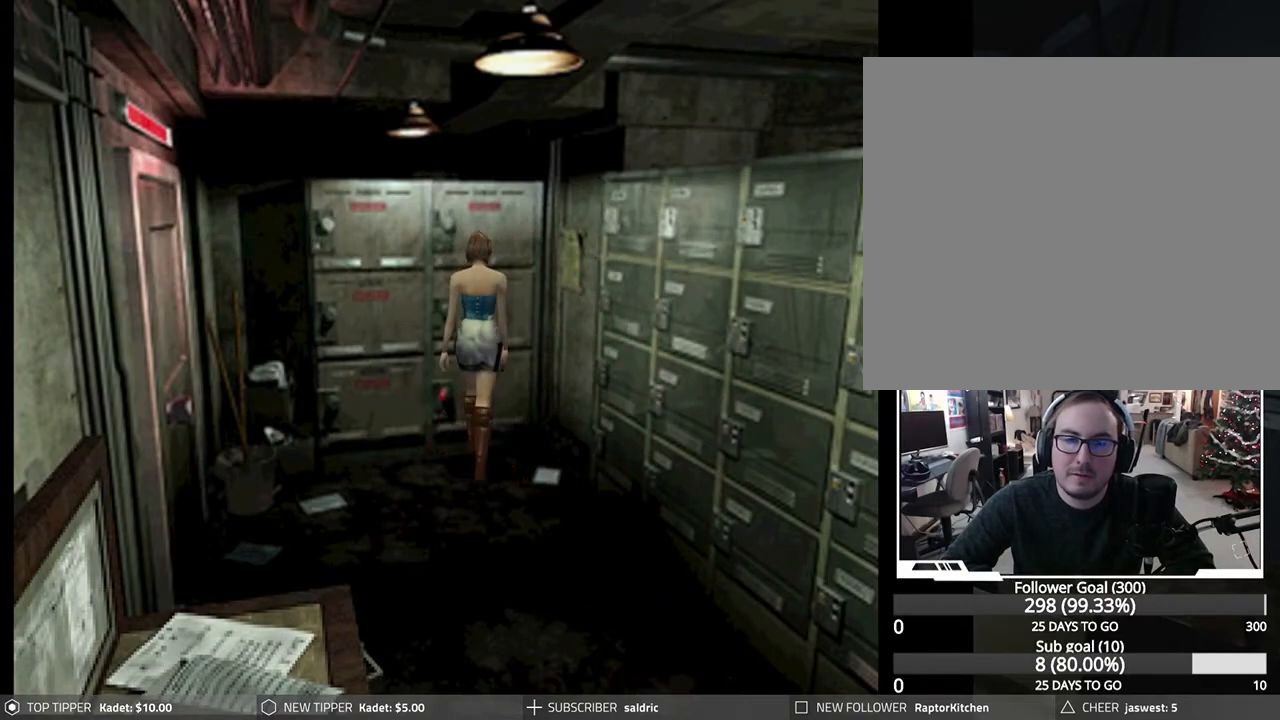
{"buttons": ["CROSS"], "left_stick": "center", "events": [[67, "CROSS", "up"], [117, "CROSS", "down"], [267, "CROSS", "up"], [283, "CROSS", "down"], [433, "CROSS", "up"], [500, "CROSS", "down"]]}
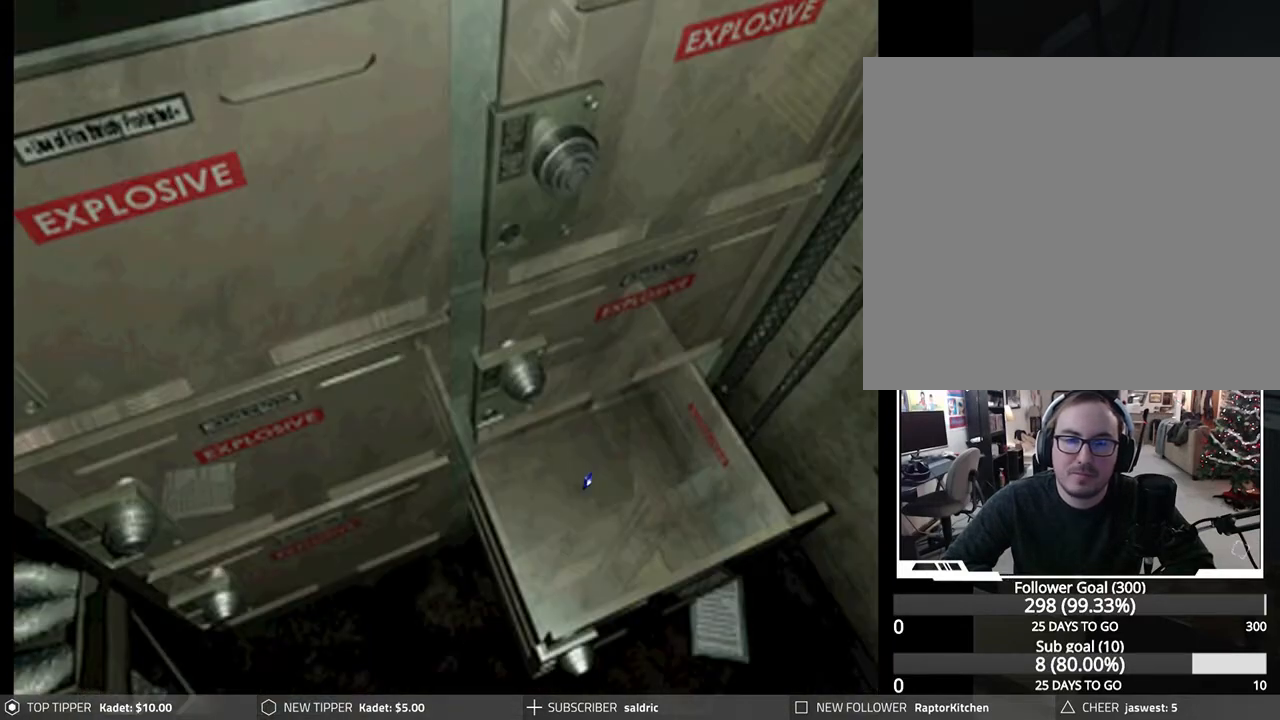
{"buttons": [], "left_stick": "center", "events": [[133, "CROSS", "up"], [183, "CROSS", "down"], [317, "CROSS", "up"], [367, "CROSS", "down"], [500, "CROSS", "up"]]}
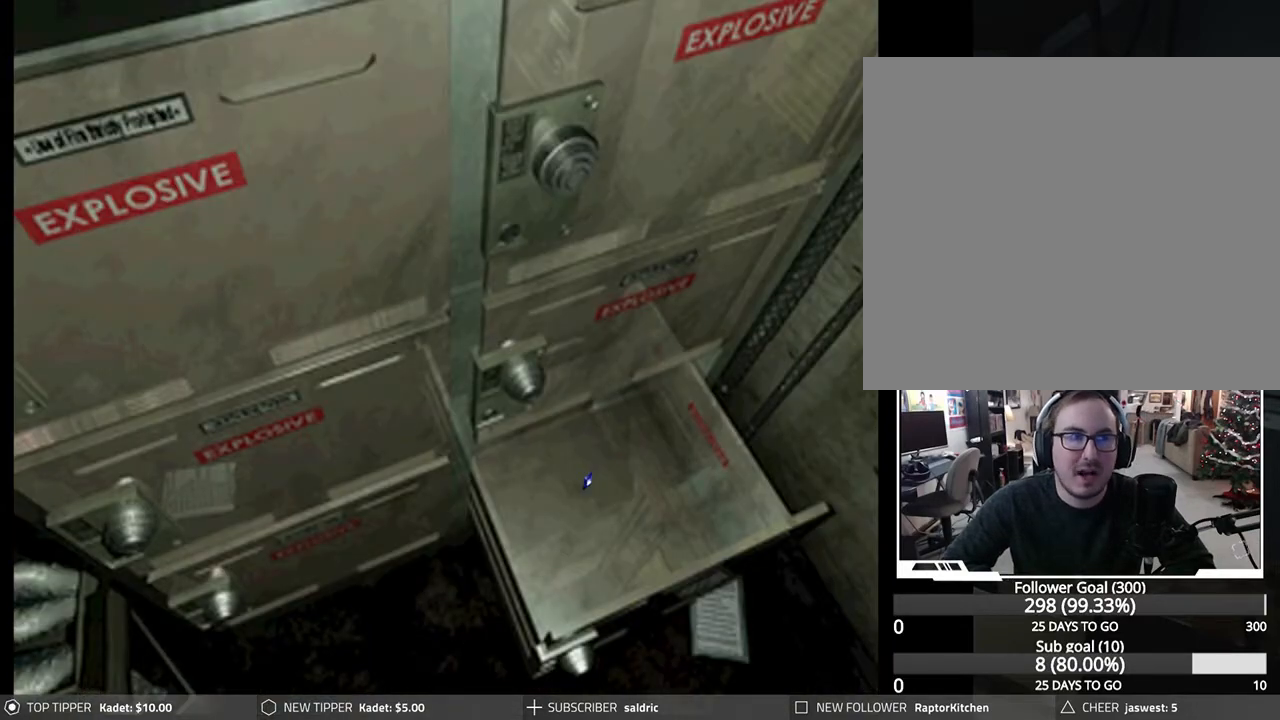
{"buttons": ["CROSS"], "left_stick": "center", "events": [[67, "CROSS", "down"], [217, "CROSS", "up"], [267, "CROSS", "down"], [400, "CROSS", "up"], [467, "CROSS", "down"]]}
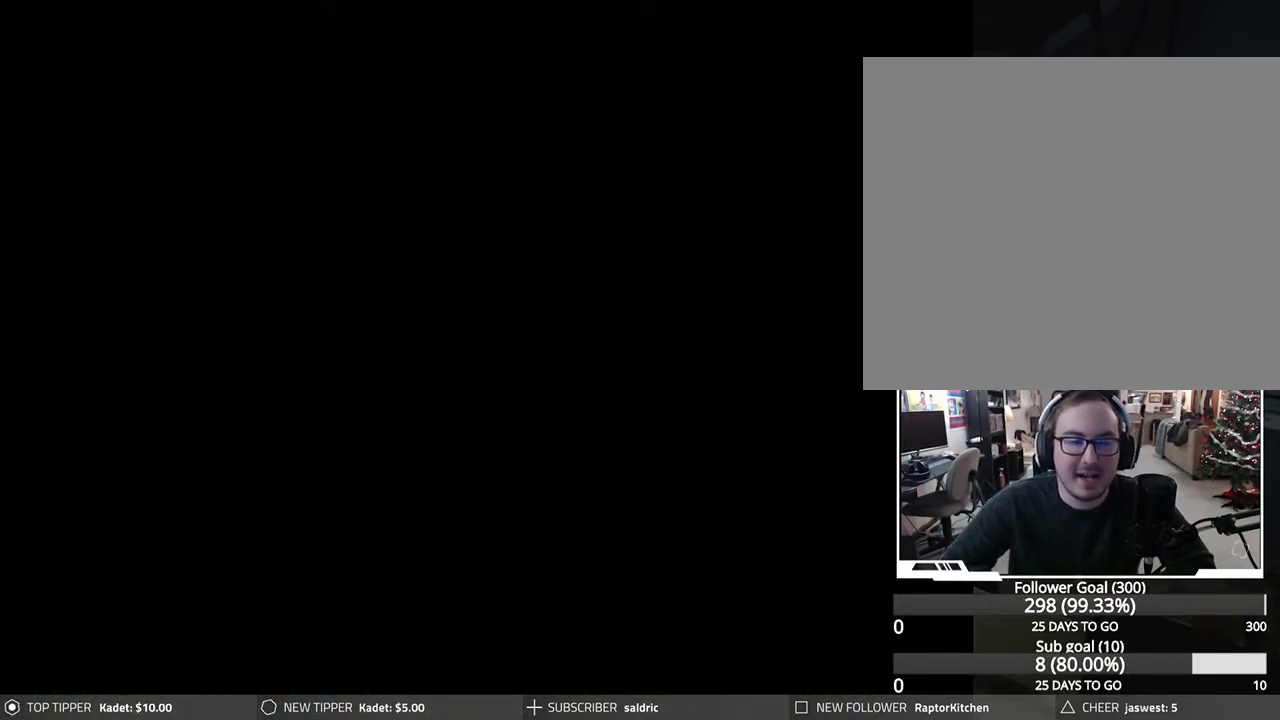
{"buttons": [], "left_stick": "center", "events": [[100, "CROSS", "up"], [167, "CROSS", "down"], [283, "CROSS", "up"], [350, "CROSS", "down"], [467, "CROSS", "up"]]}
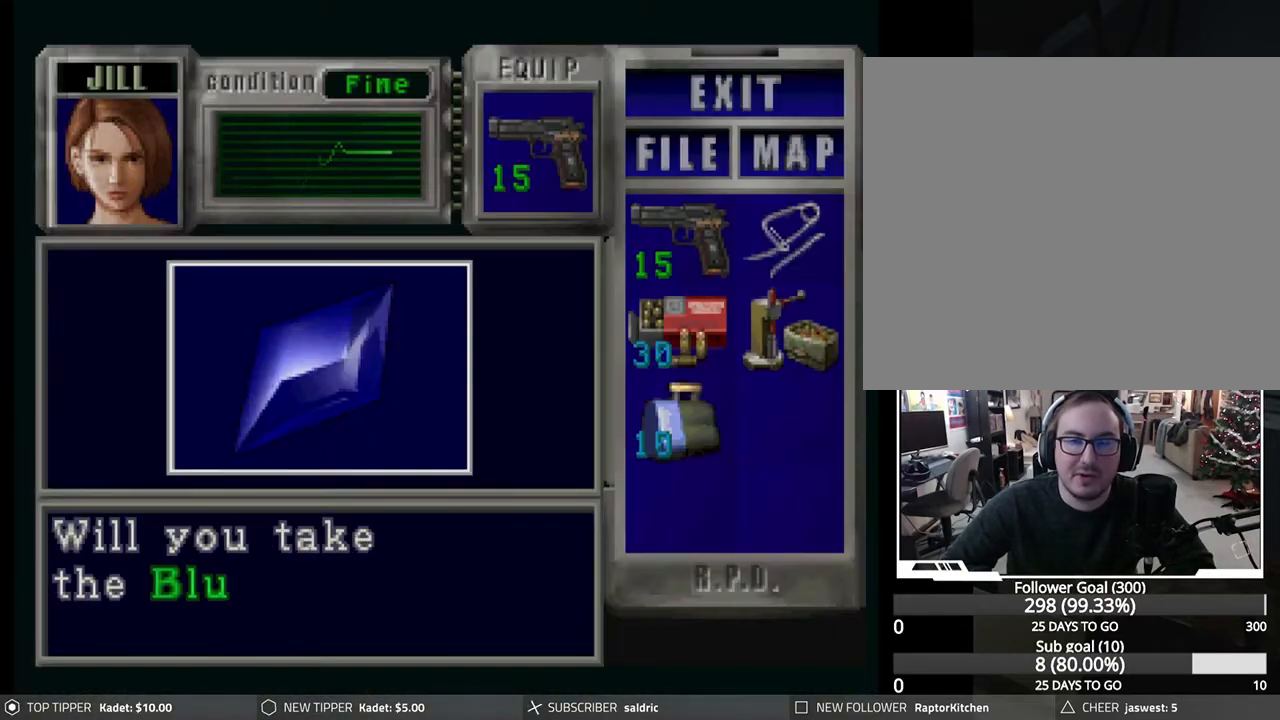
{"buttons": ["CROSS"], "left_stick": "center", "events": [[33, "CROSS", "down"], [183, "CROSS", "up"], [217, "CROSS", "down"], [367, "CROSS", "up"], [433, "CROSS", "down"]]}
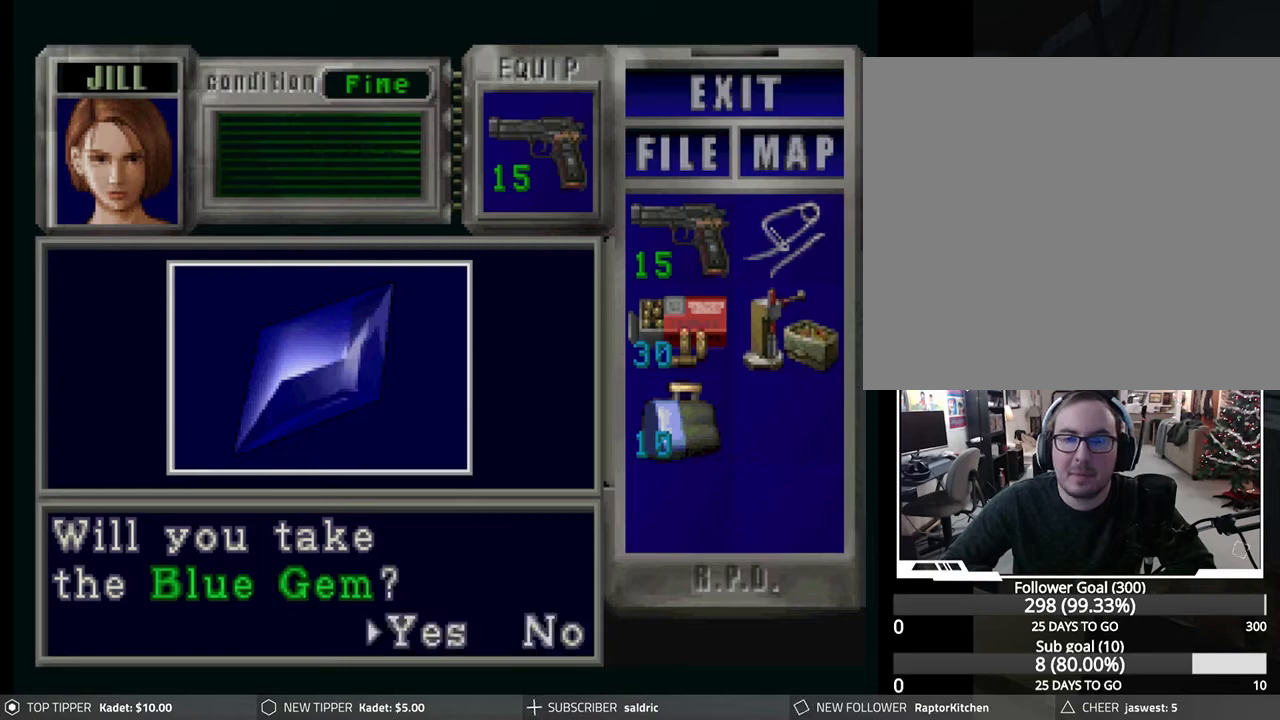
{"buttons": [], "left_stick": "center", "events": [[67, "CROSS", "up"], [100, "CROSS", "down"], [250, "CROSS", "up"], [317, "CROSS", "down"], [450, "CROSS", "up"]]}
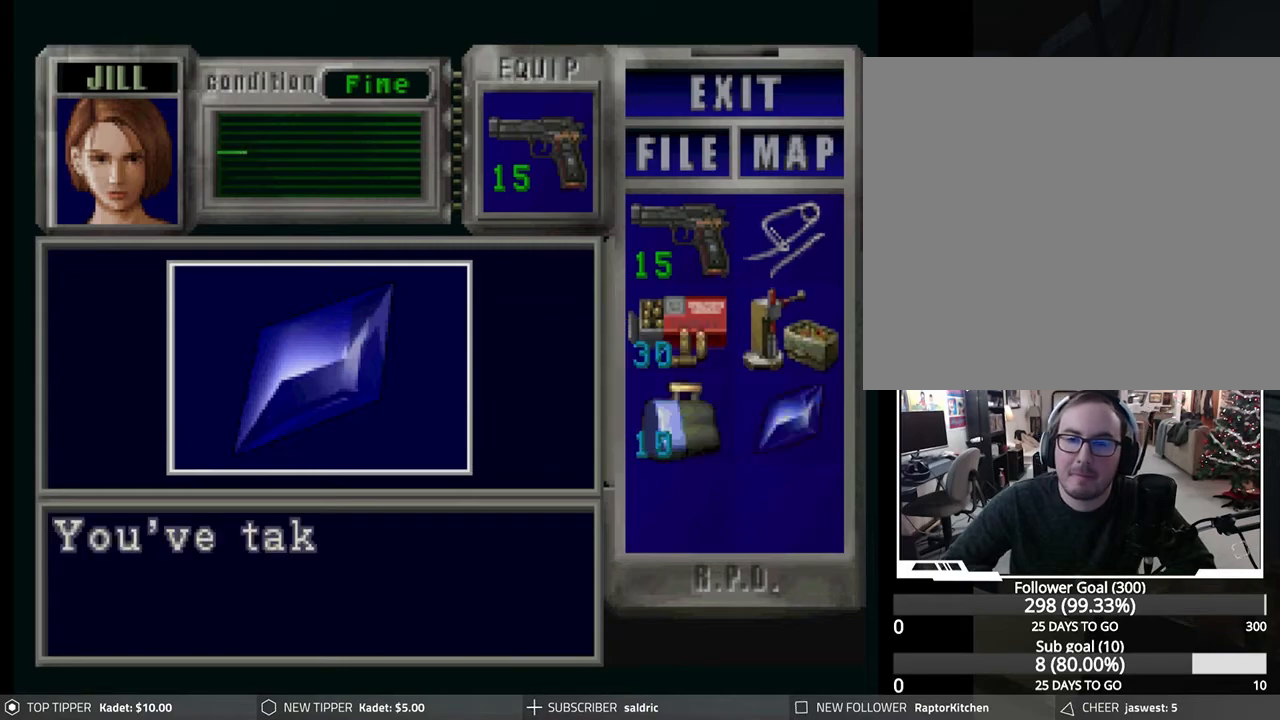
{"buttons": [], "left_stick": "center", "events": [[17, "CROSS", "down"], [133, "CROSS", "up"], [217, "CROSS", "down"], [317, "CROSS", "up"], [383, "CROSS", "down"], [500, "CROSS", "up"]]}
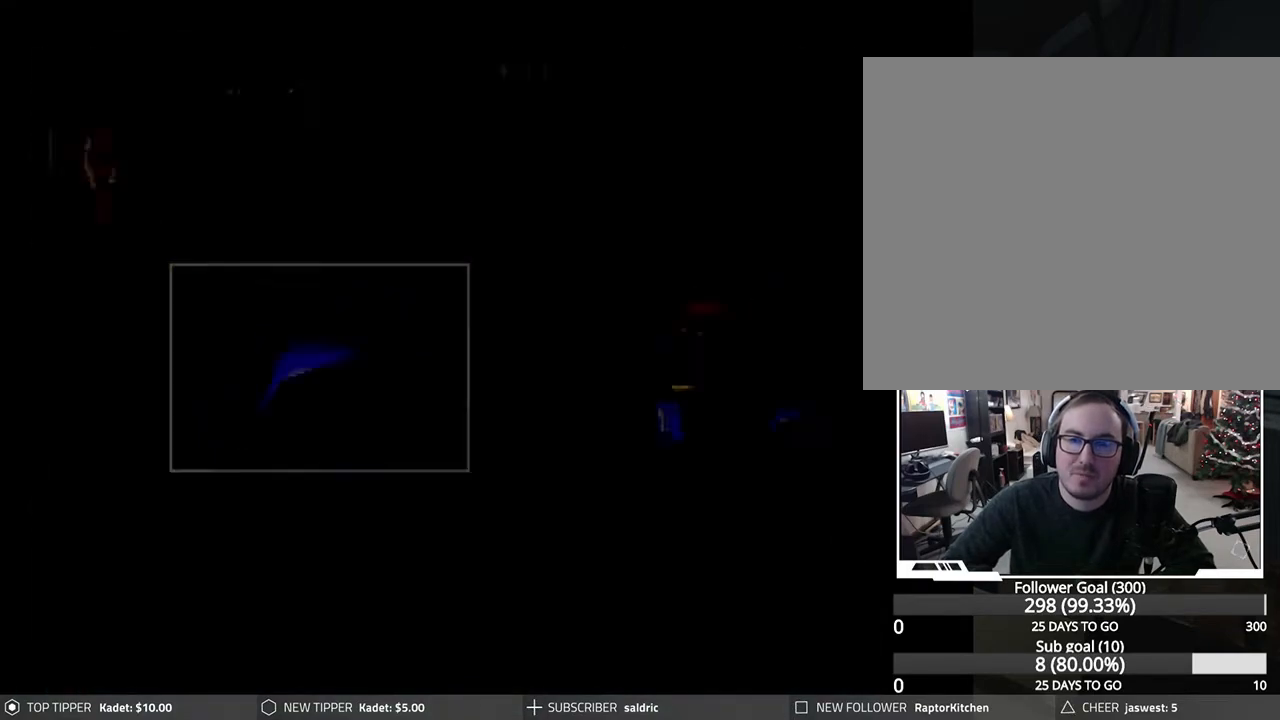
{"buttons": ["DPAD_DOWN"], "left_stick": "center", "events": [[67, "CROSS", "down"], [167, "CROSS", "up"], [233, "CROSS", "down"], [333, "CROSS", "up"], [467, "DPAD_DOWN", "down"]]}
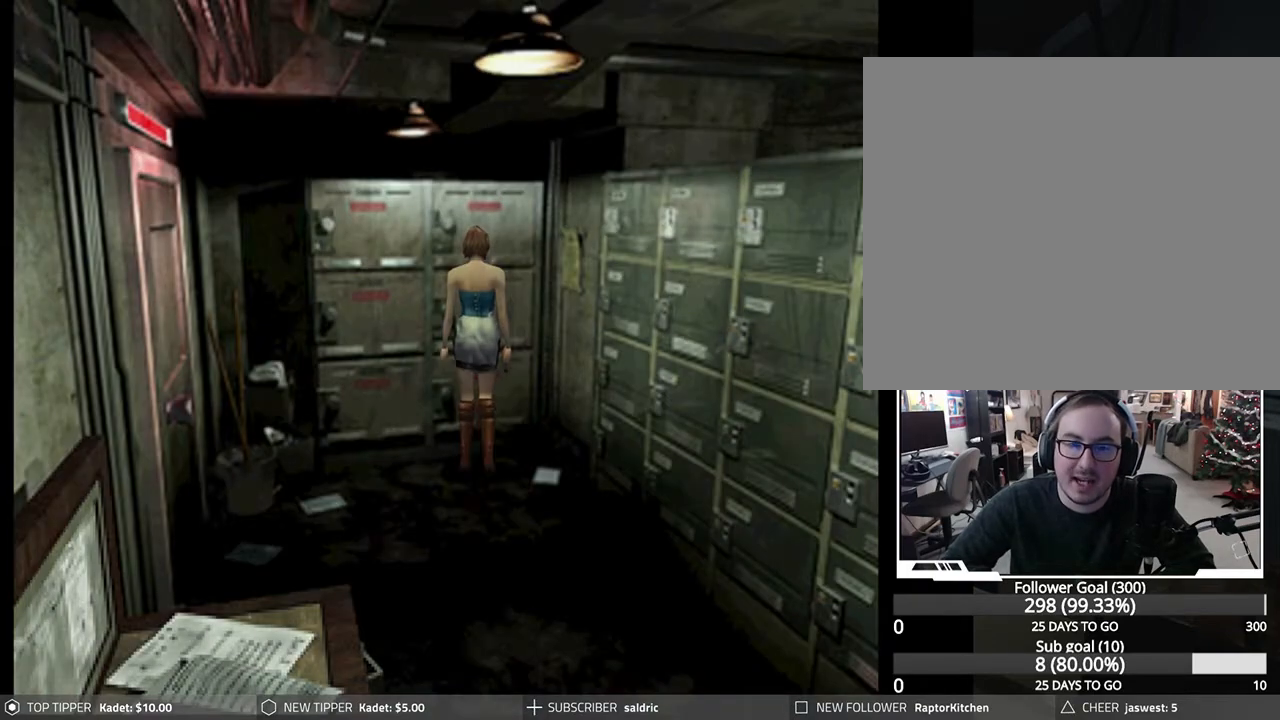
{"buttons": ["DPAD_DOWN", "DPAD_RIGHT"], "left_stick": "center", "events": [[283, "DPAD_RIGHT", "down"]]}
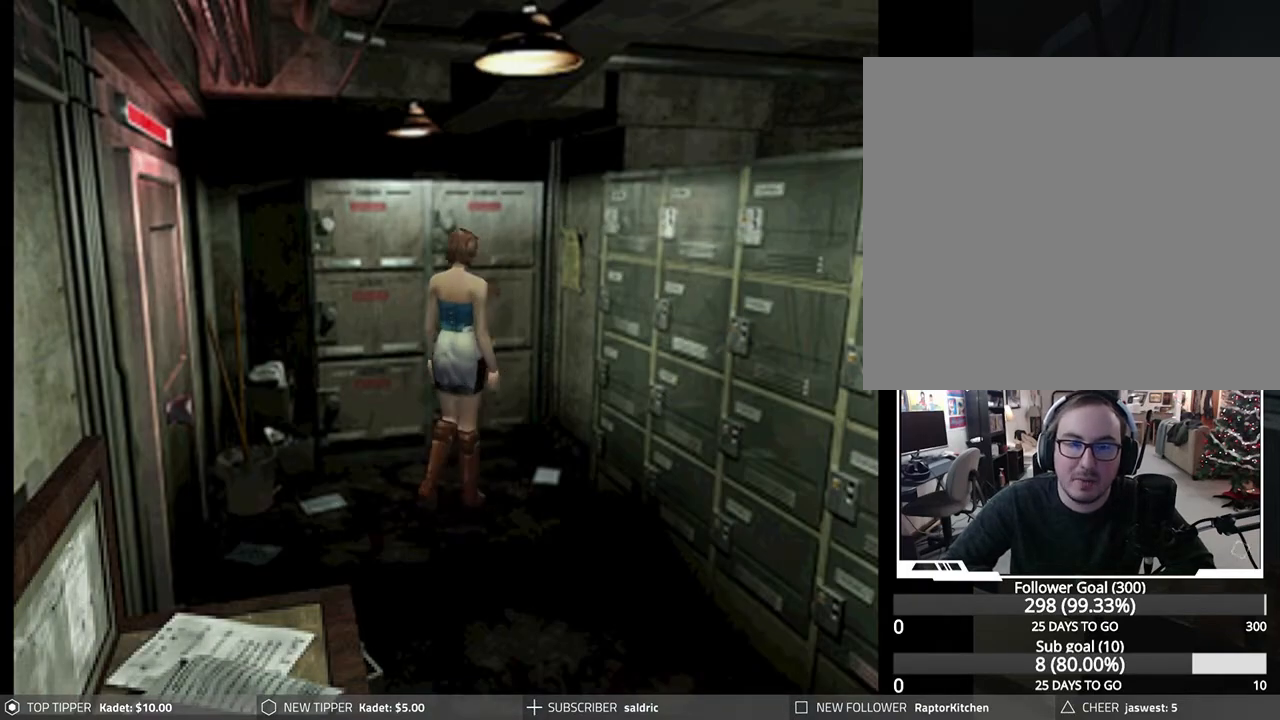
{"buttons": ["DPAD_DOWN"], "left_stick": "center", "events": [[50, "DPAD_RIGHT", "up"]]}
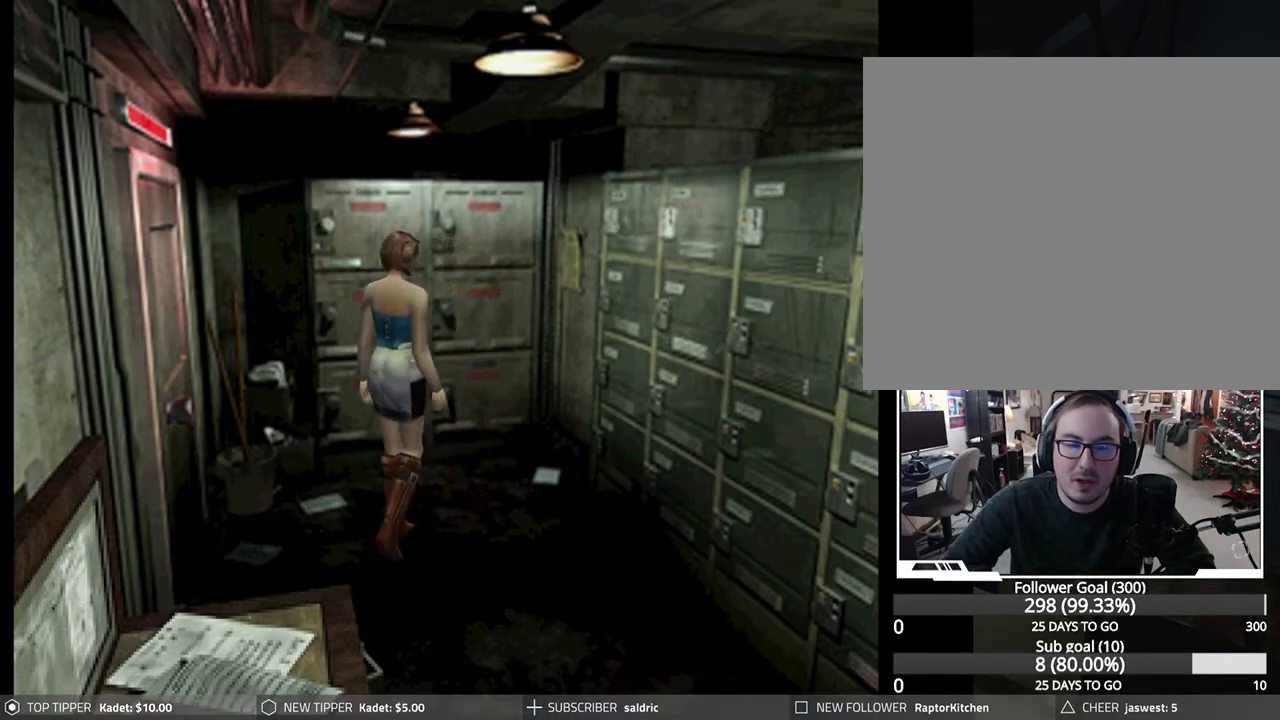
{"buttons": ["DPAD_DOWN"], "left_stick": "center", "events": []}
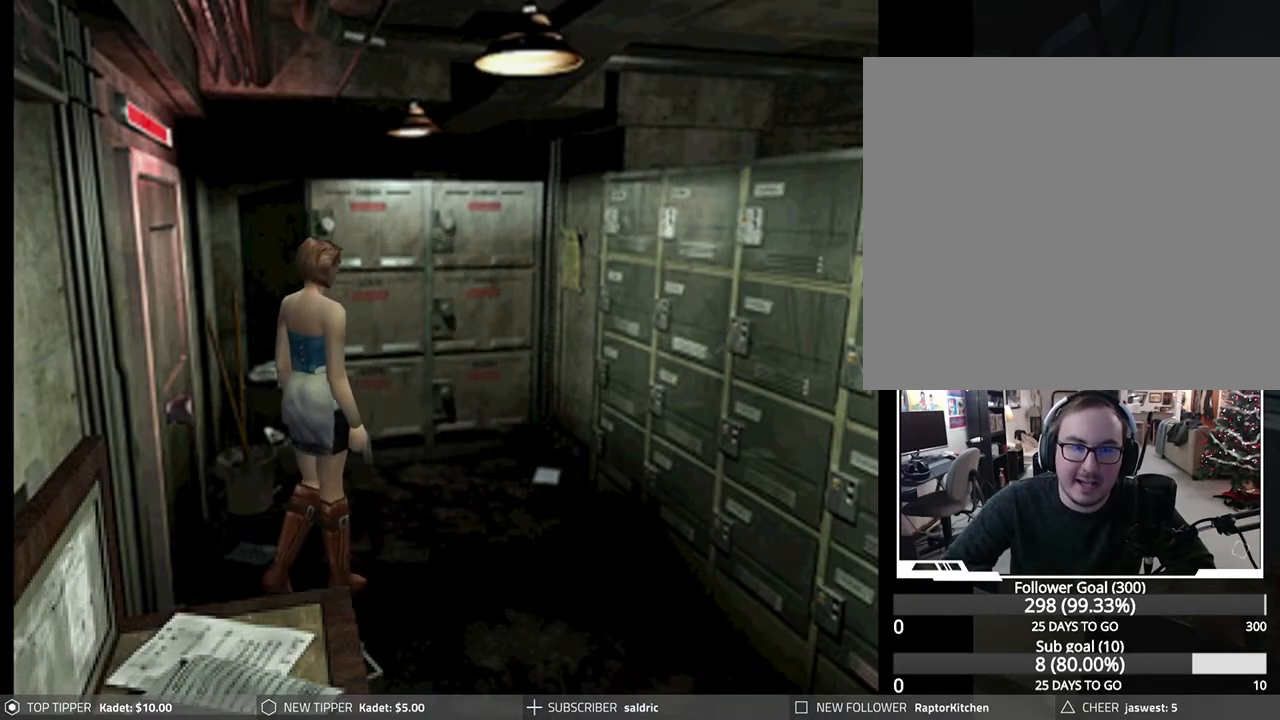
{"buttons": ["DPAD_DOWN"], "left_stick": "center", "events": []}
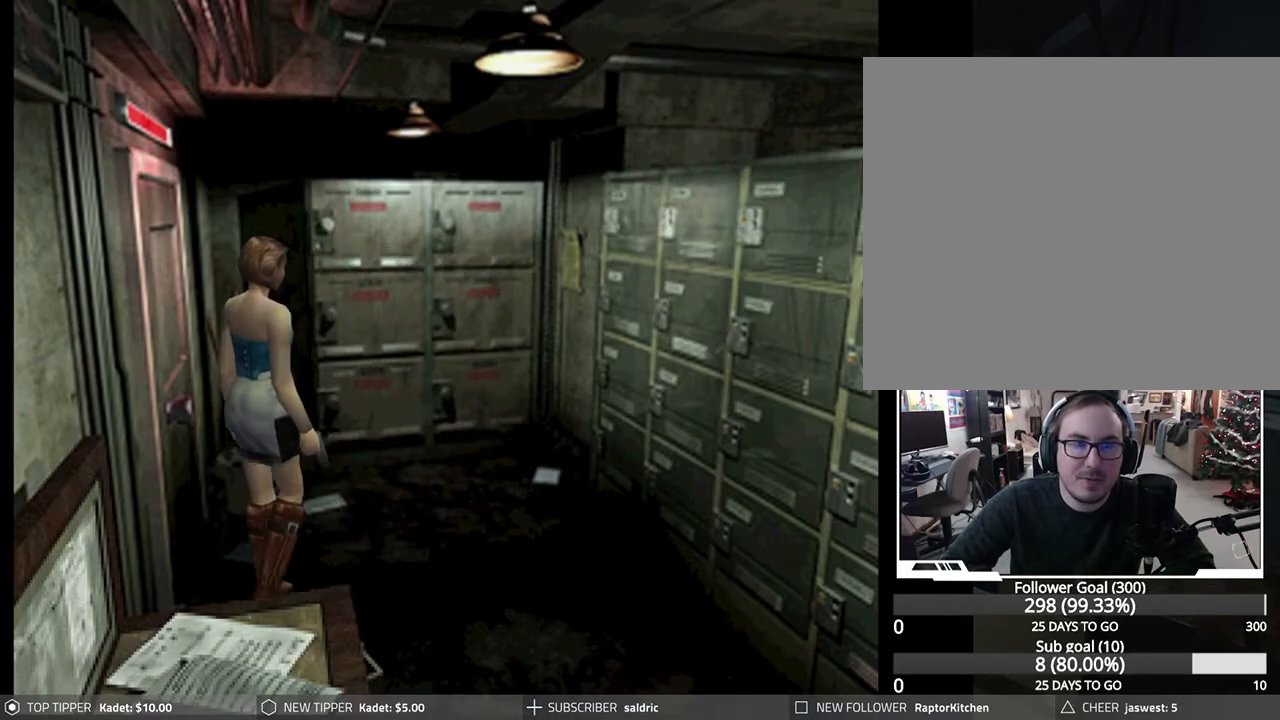
{"buttons": ["DPAD_LEFT"], "left_stick": "center", "events": [[117, "DPAD_DOWN", "up"], [117, "DPAD_LEFT", "down"]]}
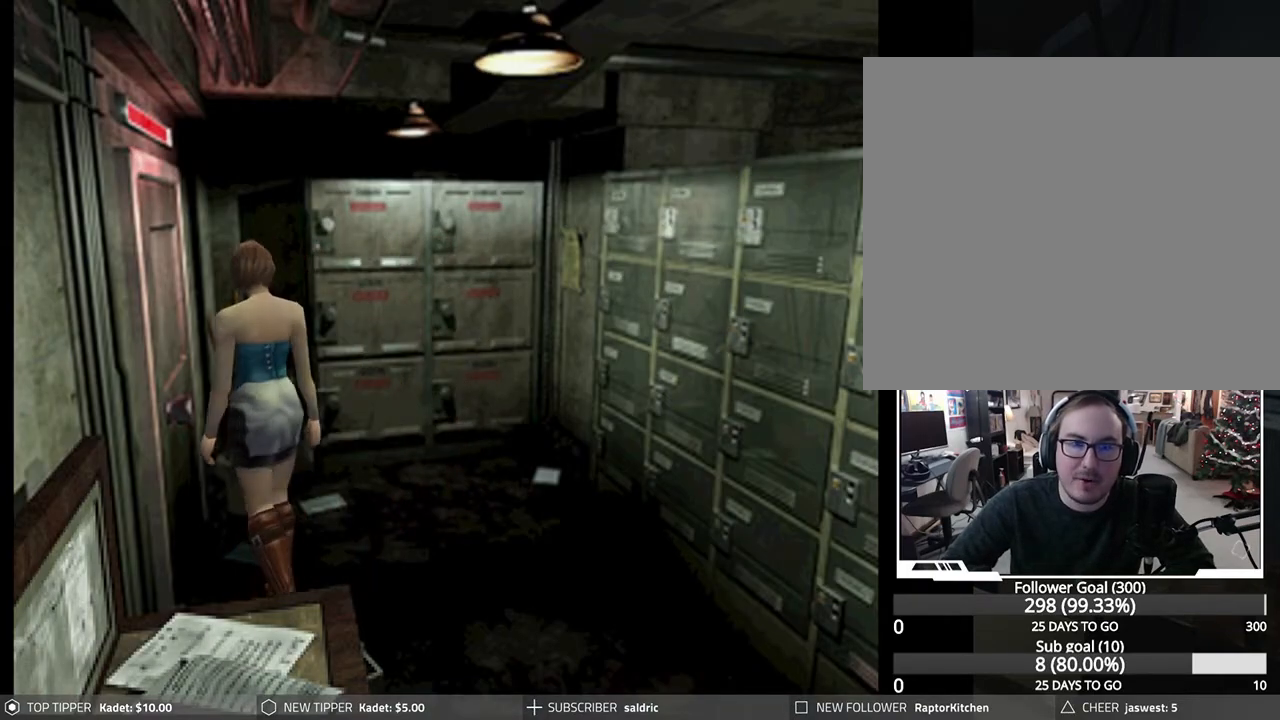
{"buttons": ["CROSS"], "left_stick": "center", "events": [[333, "CROSS", "down"], [350, "DPAD_LEFT", "up"], [467, "CROSS", "up"], [500, "CROSS", "down"]]}
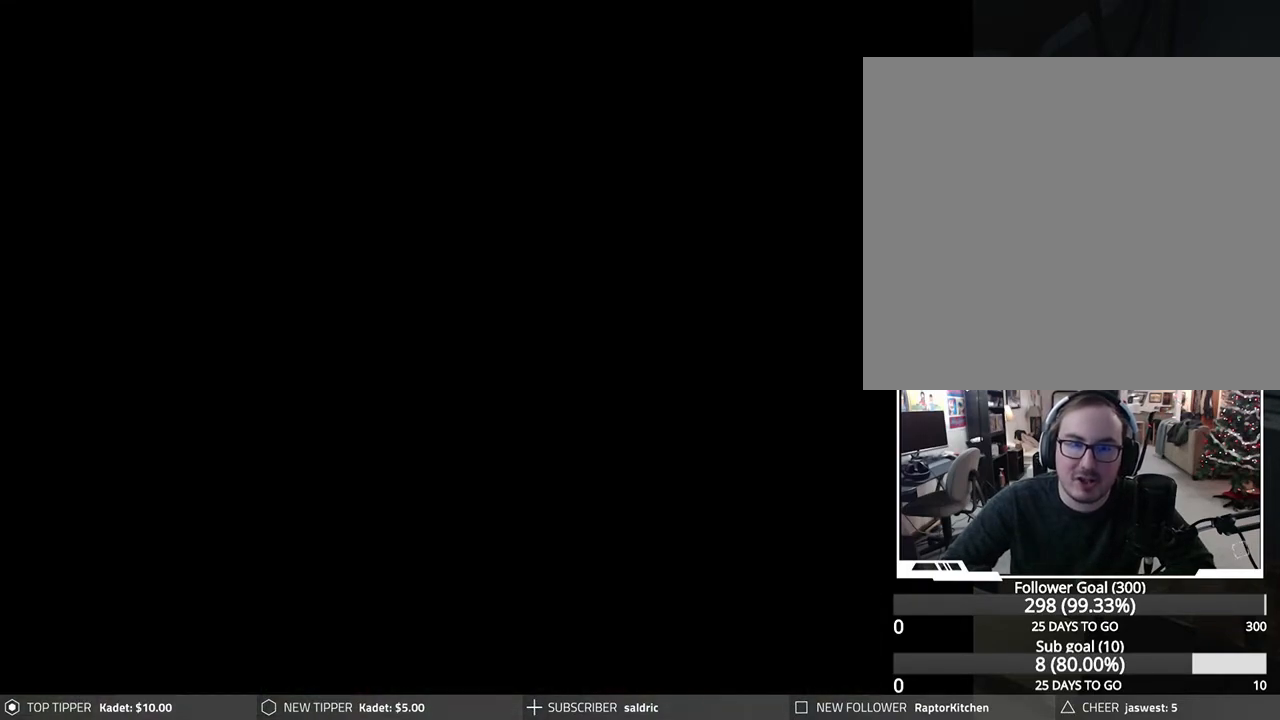
{"buttons": [], "left_stick": "center", "events": [[283, "CROSS", "up"]]}